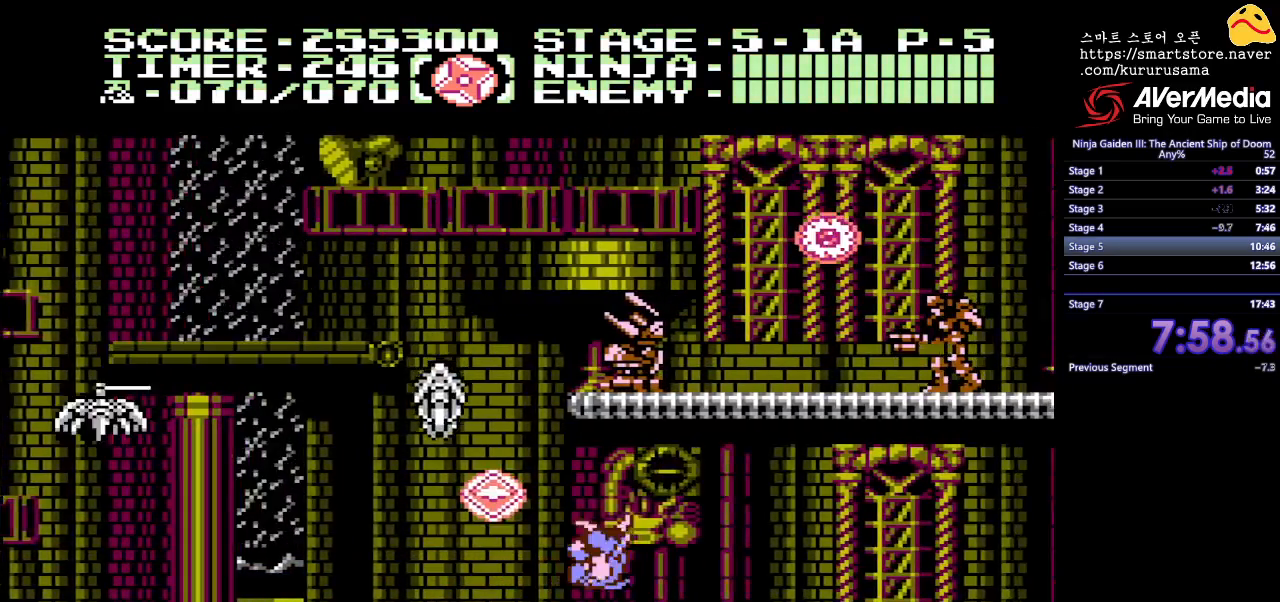
Gameplay with a controller (Nintendo layout); each line is a JSON object with the inputs held at the frame after it. "events" lists button and stick changes between this image and that frame as [ms after this image, input, new state], when the widget could be followed in between. Not read: L3 R3.
{"buttons": ["DPAD_RIGHT"], "events": [[67, "B", "up"], [350, "B", "down"], [500, "B", "up"]]}
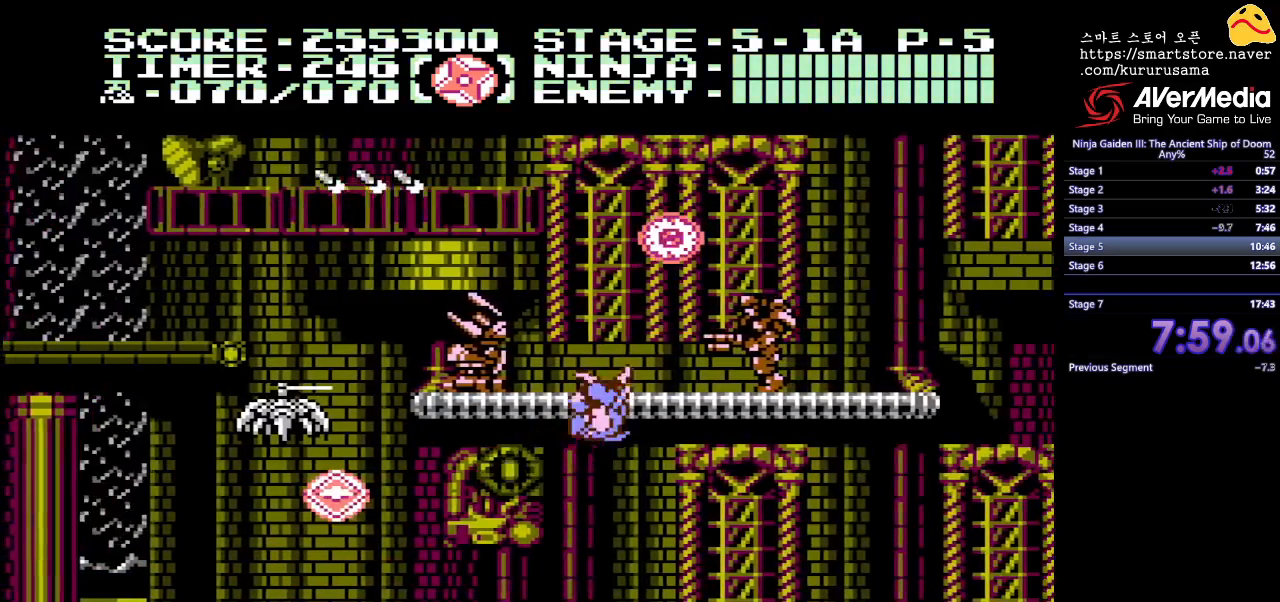
{"buttons": ["DPAD_LEFT"], "events": [[117, "DPAD_RIGHT", "up"], [167, "A", "down"], [300, "A", "up"], [467, "DPAD_LEFT", "down"]]}
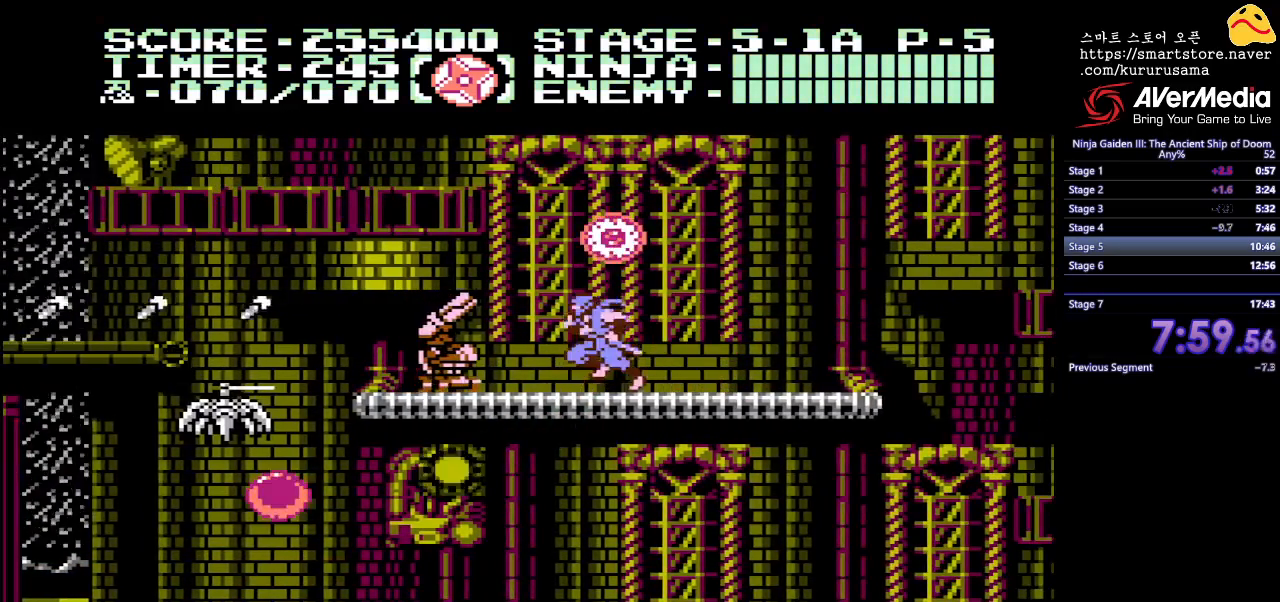
{"buttons": ["B"], "events": [[67, "A", "down"], [150, "DPAD_LEFT", "up"], [217, "A", "up"], [367, "DPAD_RIGHT", "down"], [450, "B", "down"], [483, "DPAD_RIGHT", "up"]]}
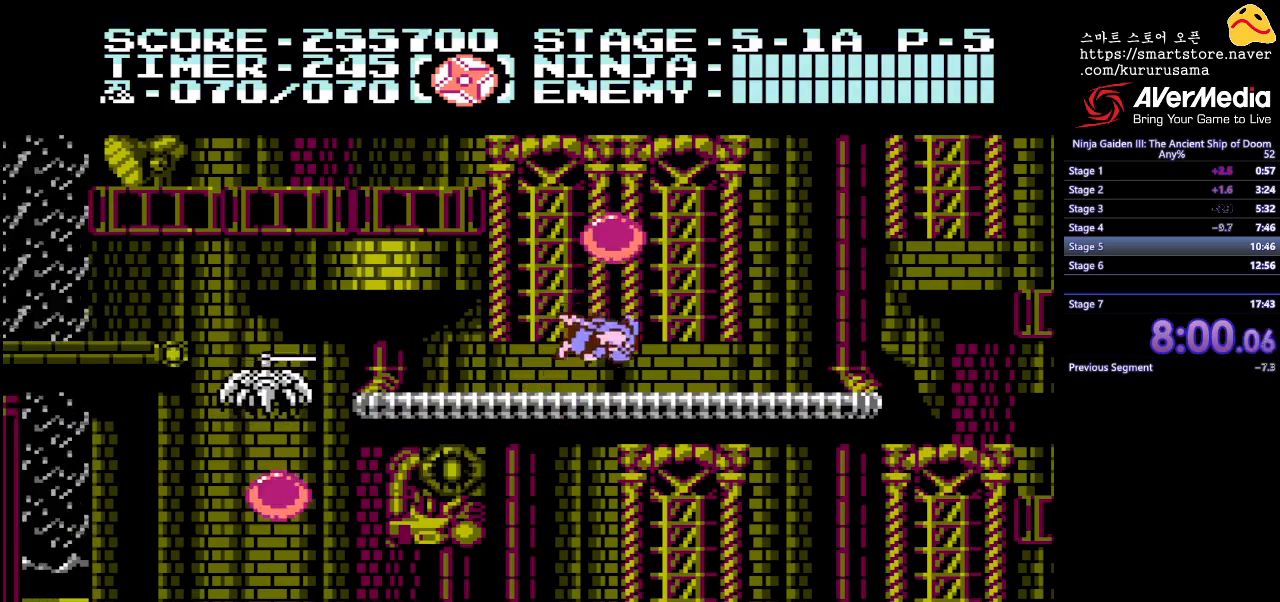
{"buttons": ["DPAD_RIGHT"], "events": [[83, "A", "down"], [133, "B", "up"], [250, "A", "up"], [400, "DPAD_RIGHT", "down"]]}
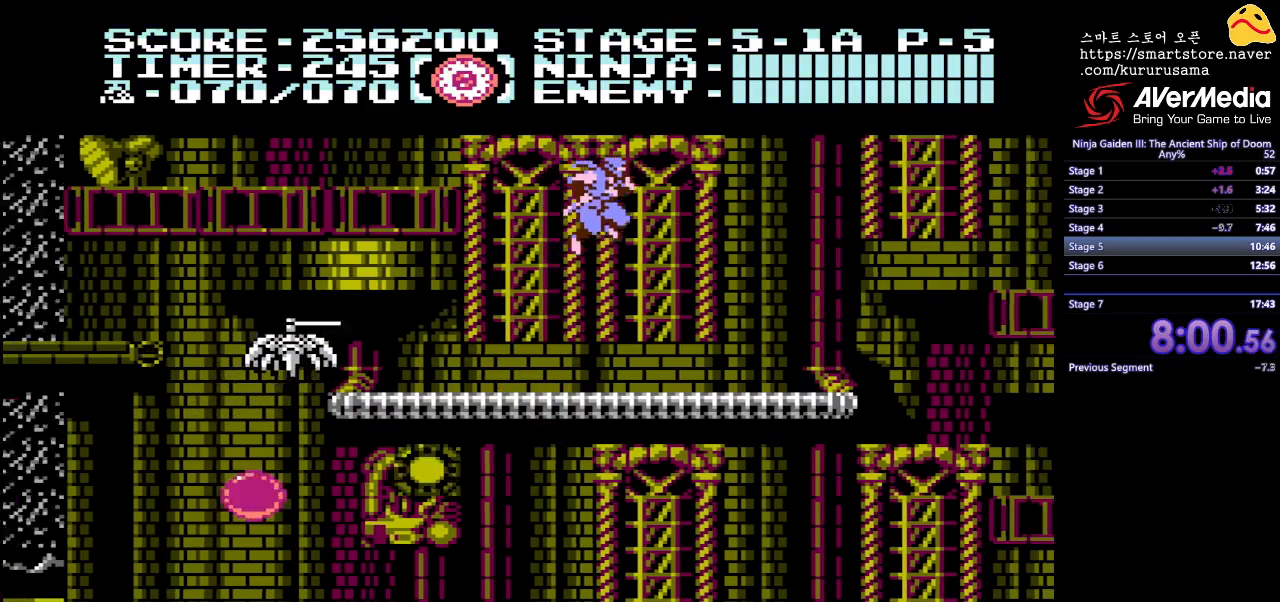
{"buttons": [], "events": [[383, "DPAD_RIGHT", "up"]]}
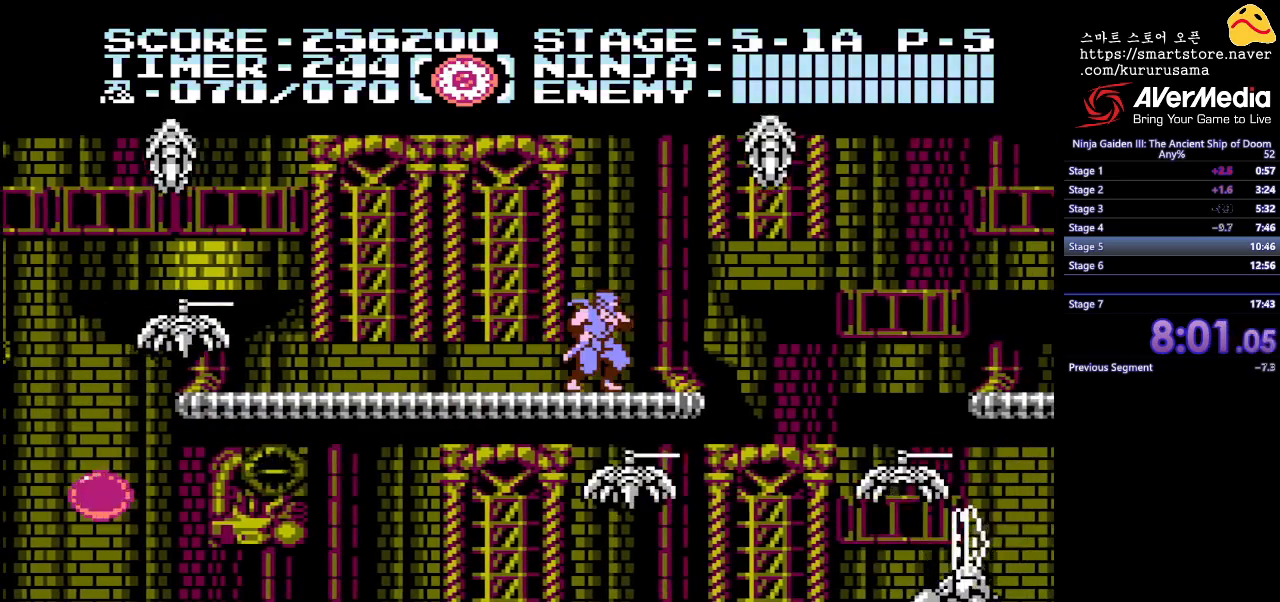
{"buttons": [], "events": []}
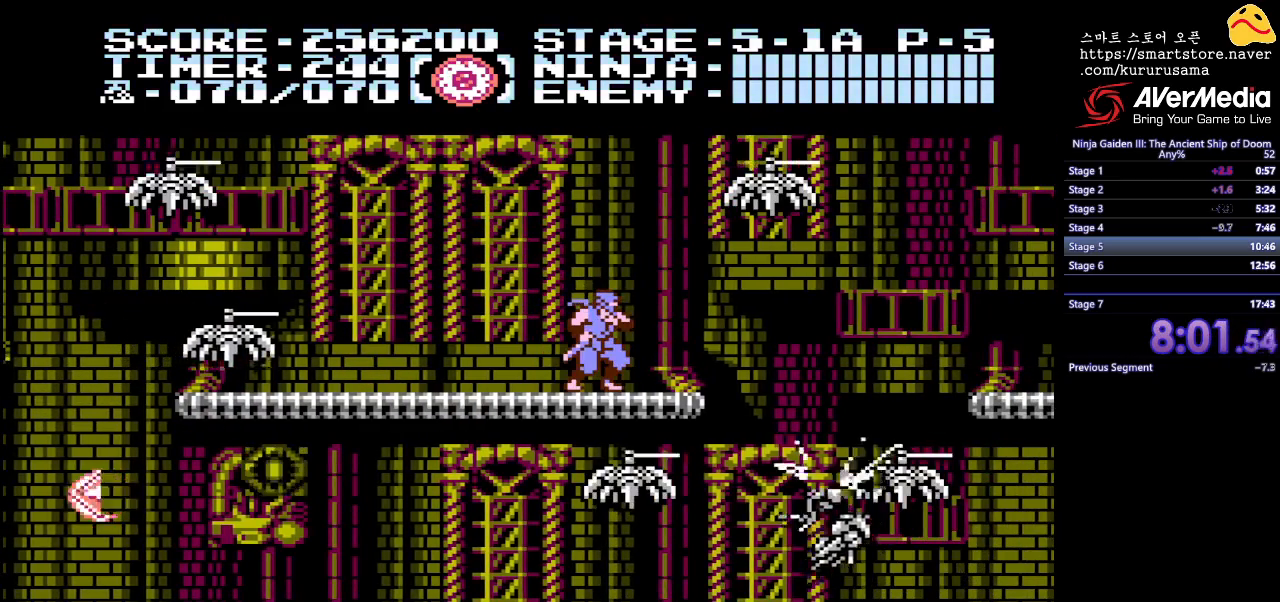
{"buttons": [], "events": [[133, "B", "down"], [167, "DPAD_UP", "down"], [283, "B", "up"], [300, "A", "down"], [433, "A", "up"], [450, "DPAD_UP", "up"]]}
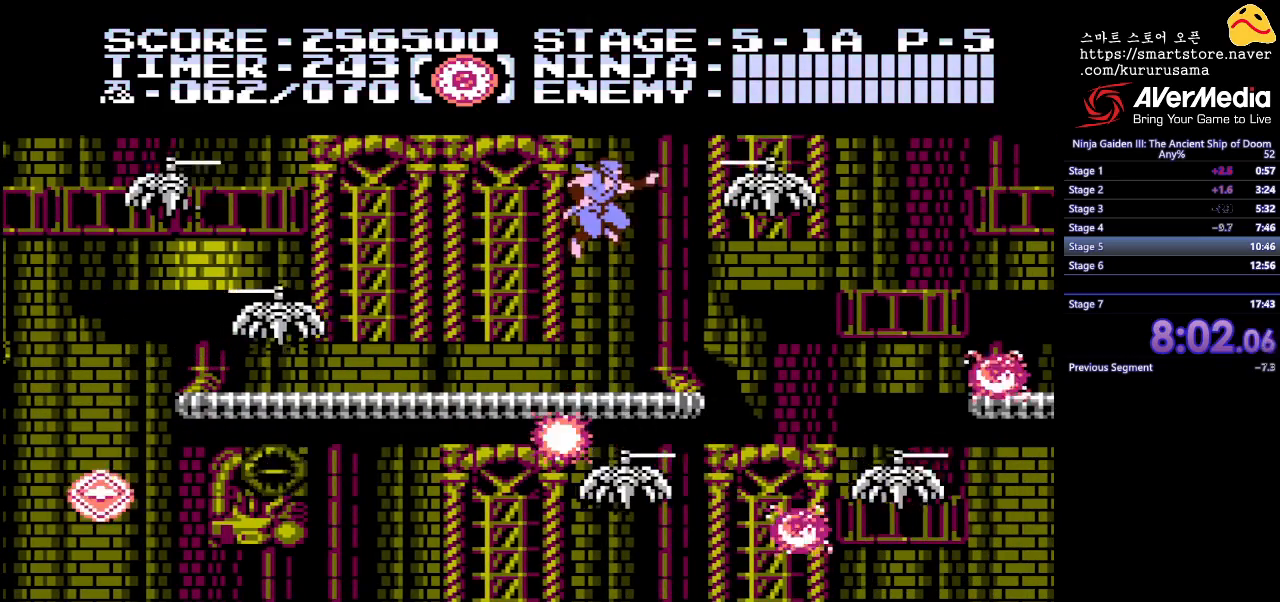
{"buttons": [], "events": []}
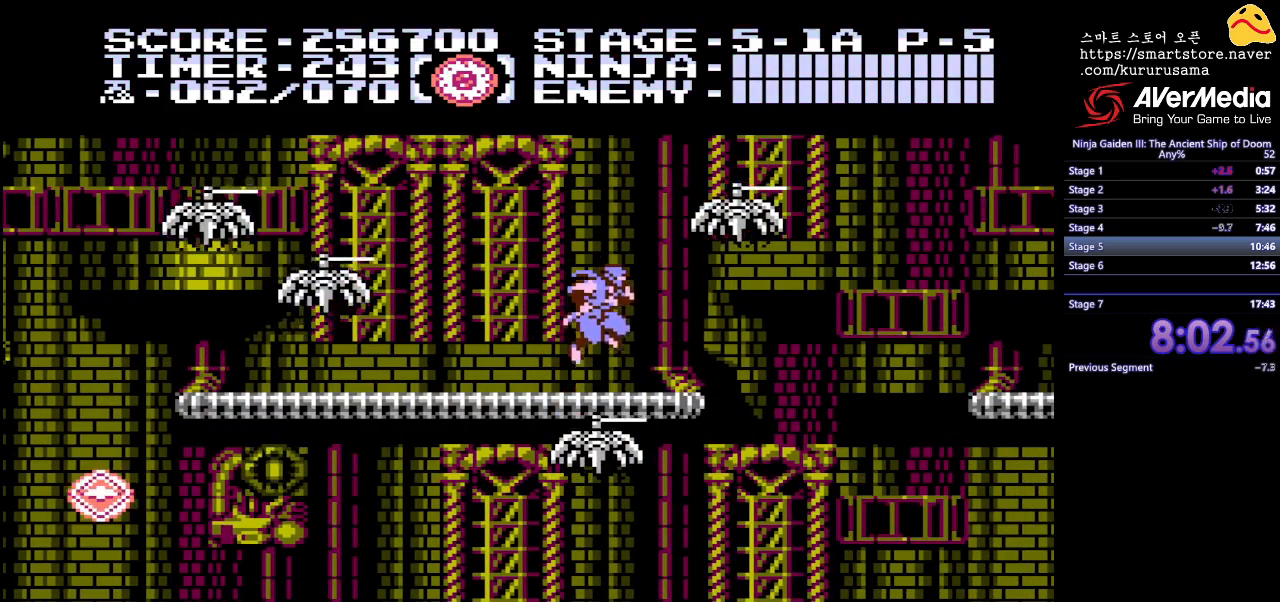
{"buttons": [], "events": []}
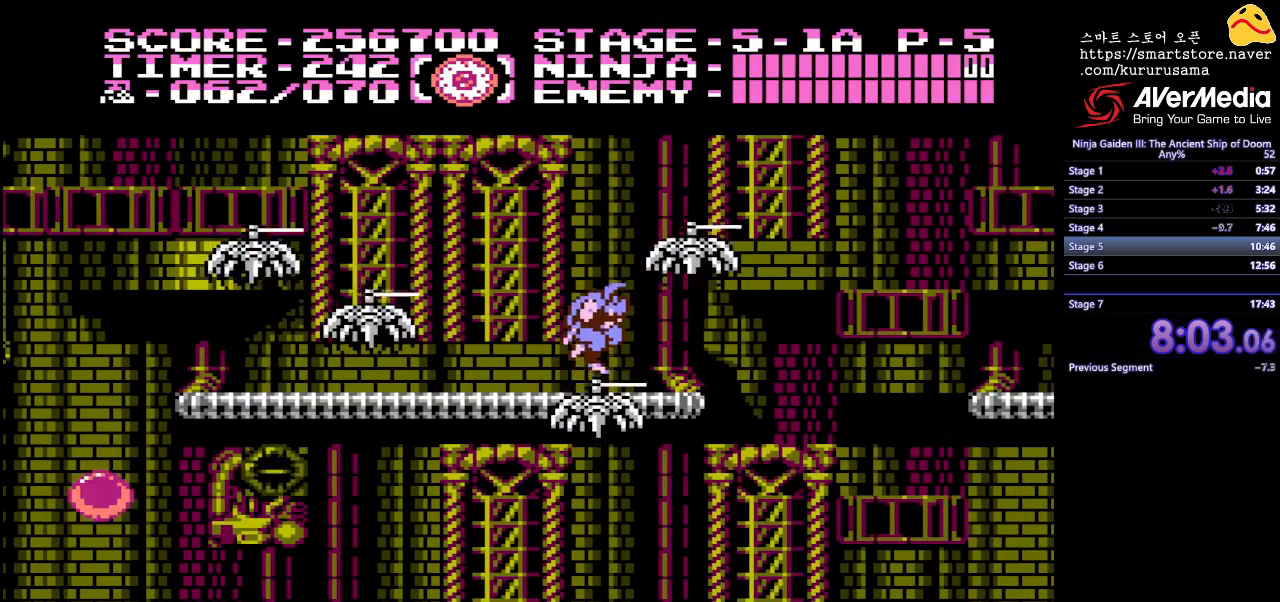
{"buttons": ["DPAD_RIGHT"], "events": [[217, "DPAD_RIGHT", "down"]]}
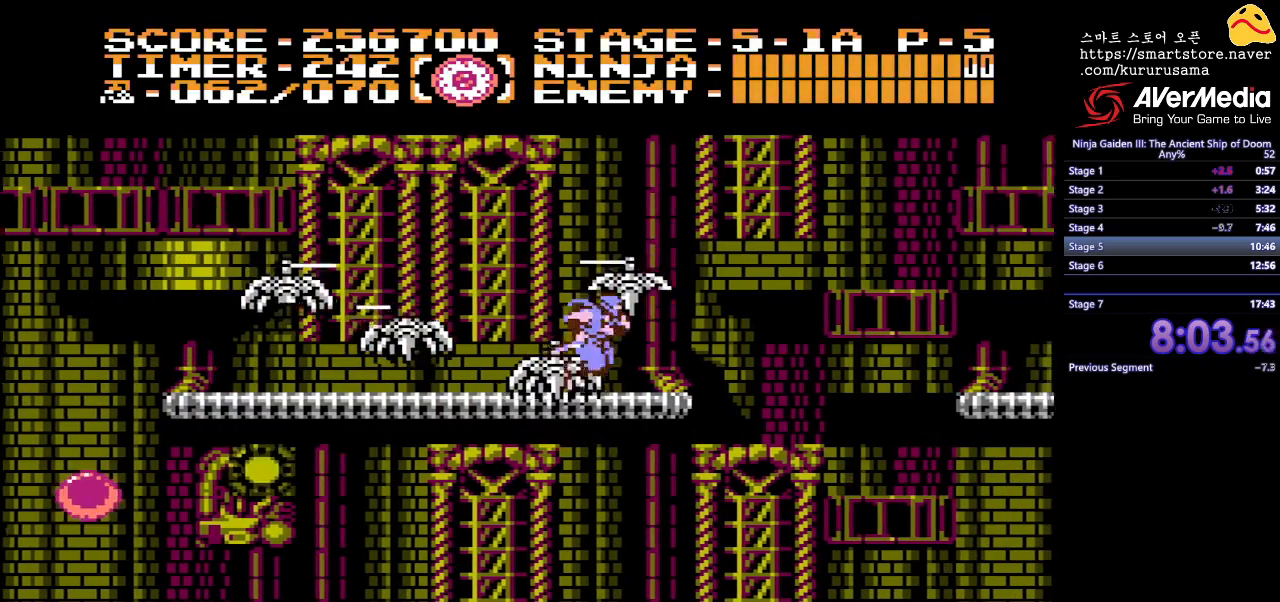
{"buttons": ["DPAD_RIGHT"], "events": [[150, "B", "down"], [333, "B", "up"]]}
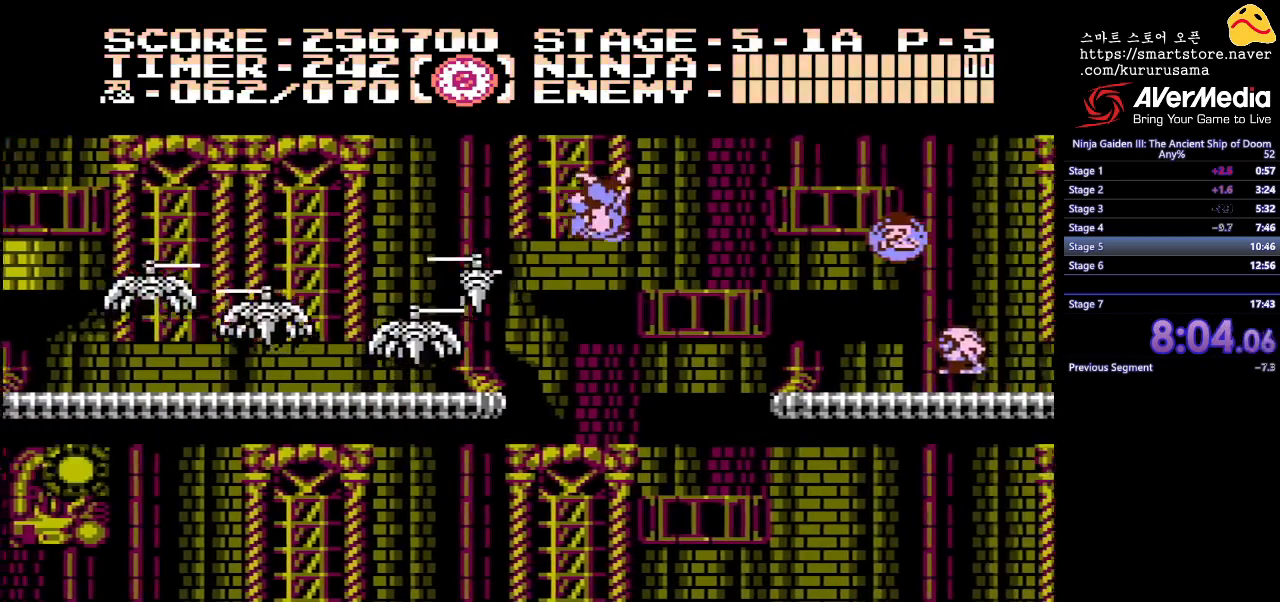
{"buttons": ["DPAD_RIGHT"], "events": []}
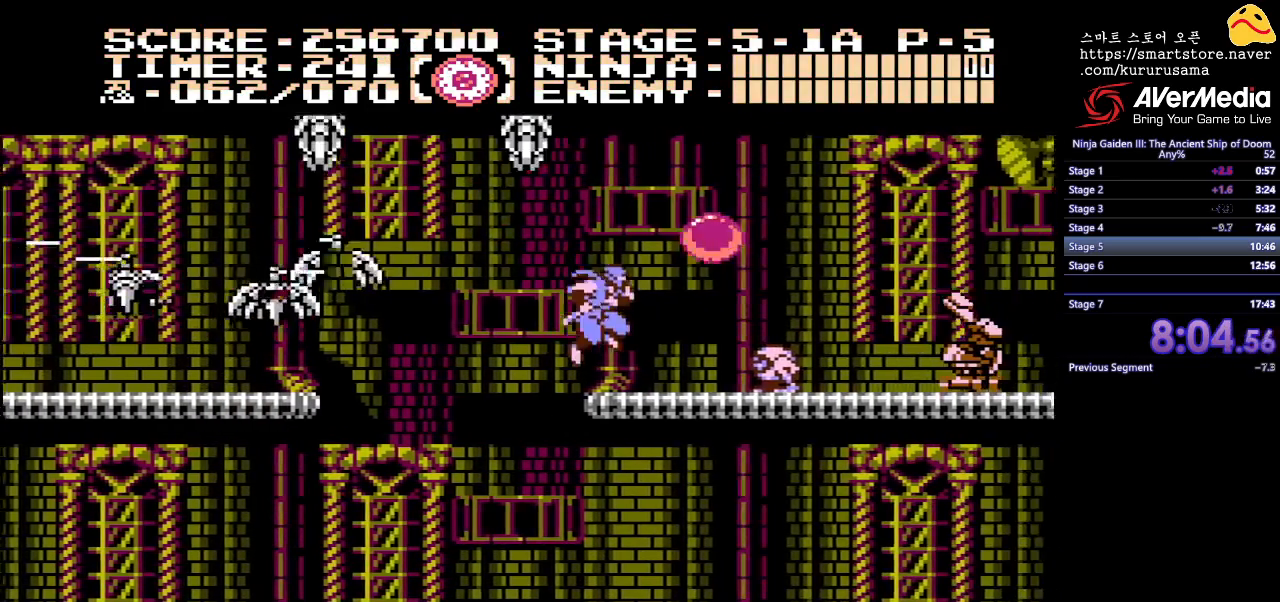
{"buttons": ["B"], "events": [[133, "DPAD_DOWN", "down"], [167, "DPAD_RIGHT", "up"], [183, "A", "down"], [333, "A", "up"], [350, "DPAD_DOWN", "up"], [450, "B", "down"]]}
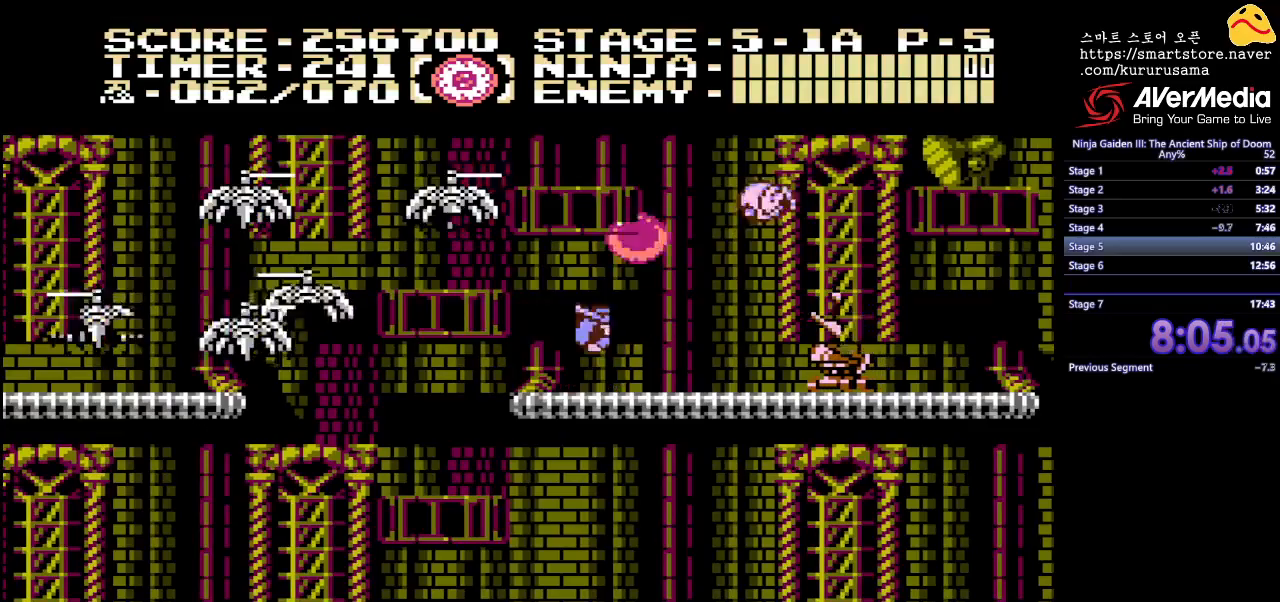
{"buttons": ["DPAD_UP"], "events": [[83, "A", "down"], [117, "B", "up"], [250, "A", "up"], [467, "DPAD_UP", "down"]]}
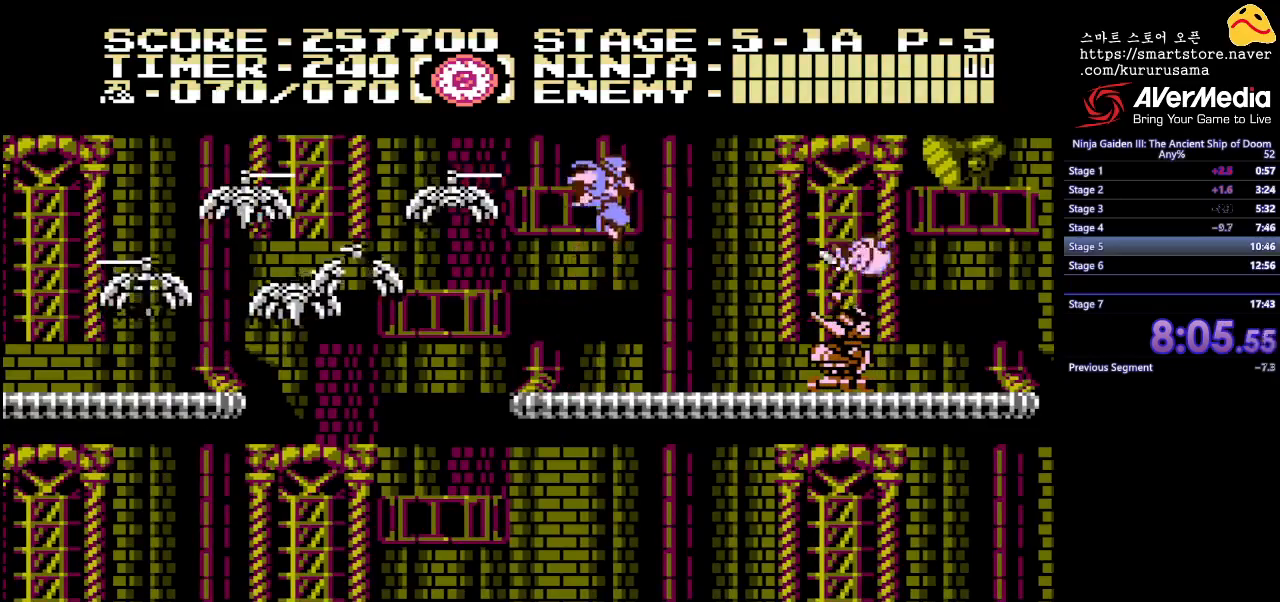
{"buttons": ["DPAD_RIGHT"], "events": [[33, "A", "down"], [133, "A", "up"], [133, "DPAD_UP", "up"], [250, "DPAD_RIGHT", "down"]]}
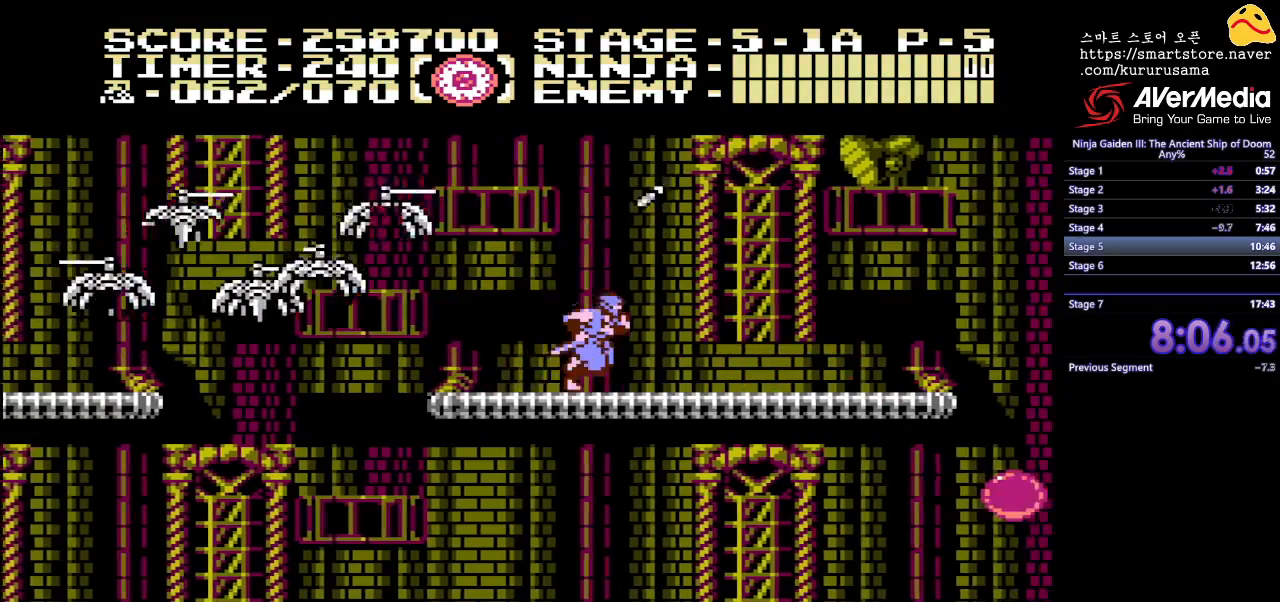
{"buttons": ["DPAD_RIGHT"], "events": []}
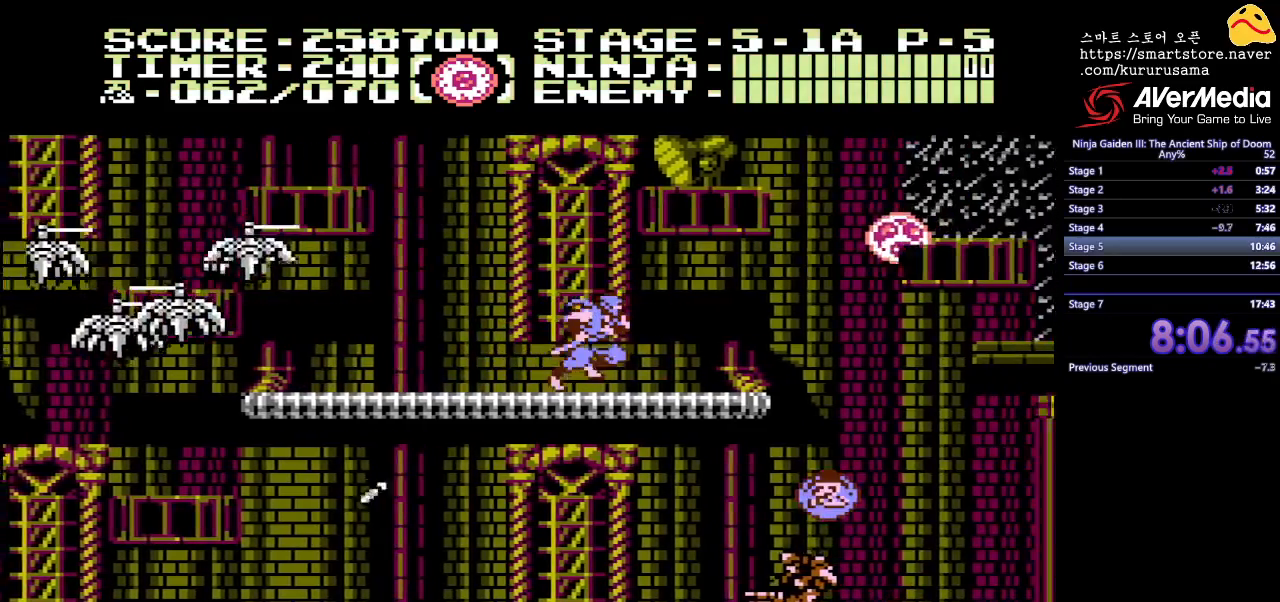
{"buttons": ["A", "DPAD_RIGHT"], "events": [[367, "B", "down"], [483, "A", "down"], [500, "B", "up"]]}
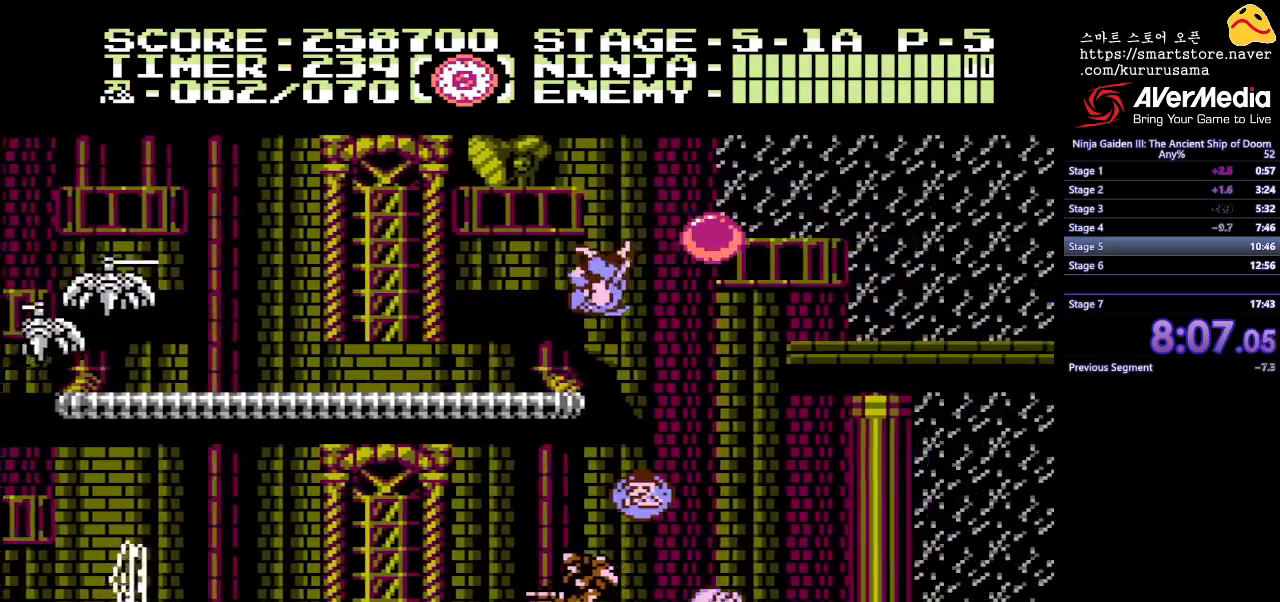
{"buttons": ["A", "DPAD_UP"], "events": [[100, "A", "up"], [217, "DPAD_RIGHT", "up"], [383, "DPAD_UP", "down"], [433, "A", "down"]]}
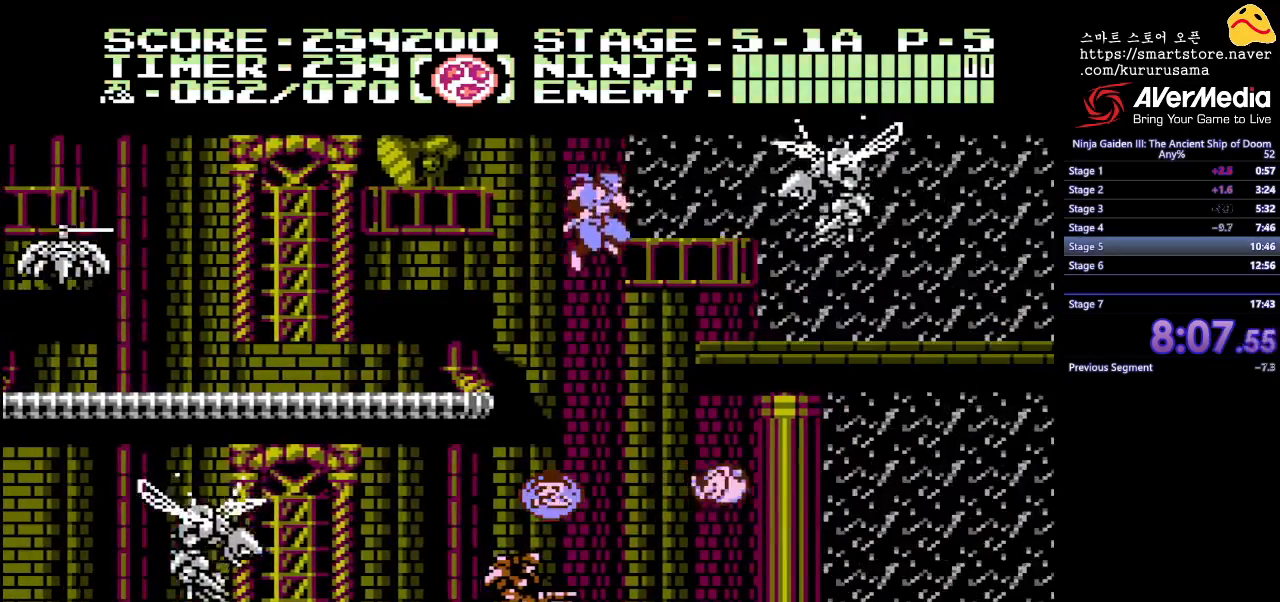
{"buttons": ["DPAD_RIGHT"], "events": [[33, "A", "up"], [50, "DPAD_UP", "up"], [450, "DPAD_RIGHT", "down"]]}
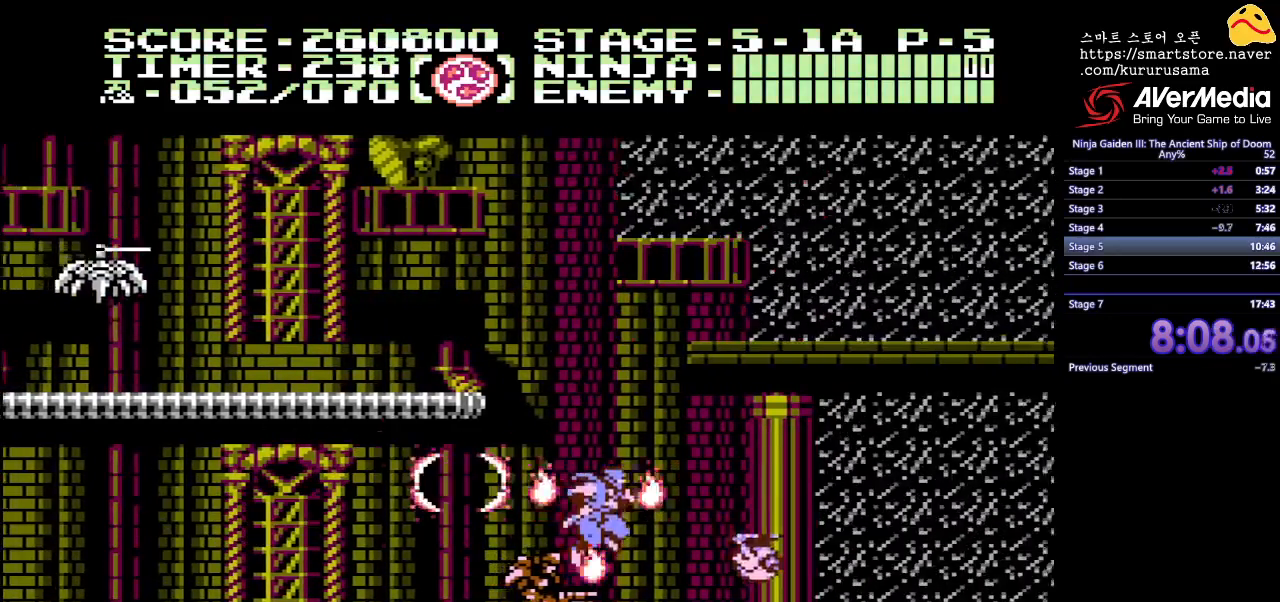
{"buttons": ["DPAD_RIGHT"], "events": []}
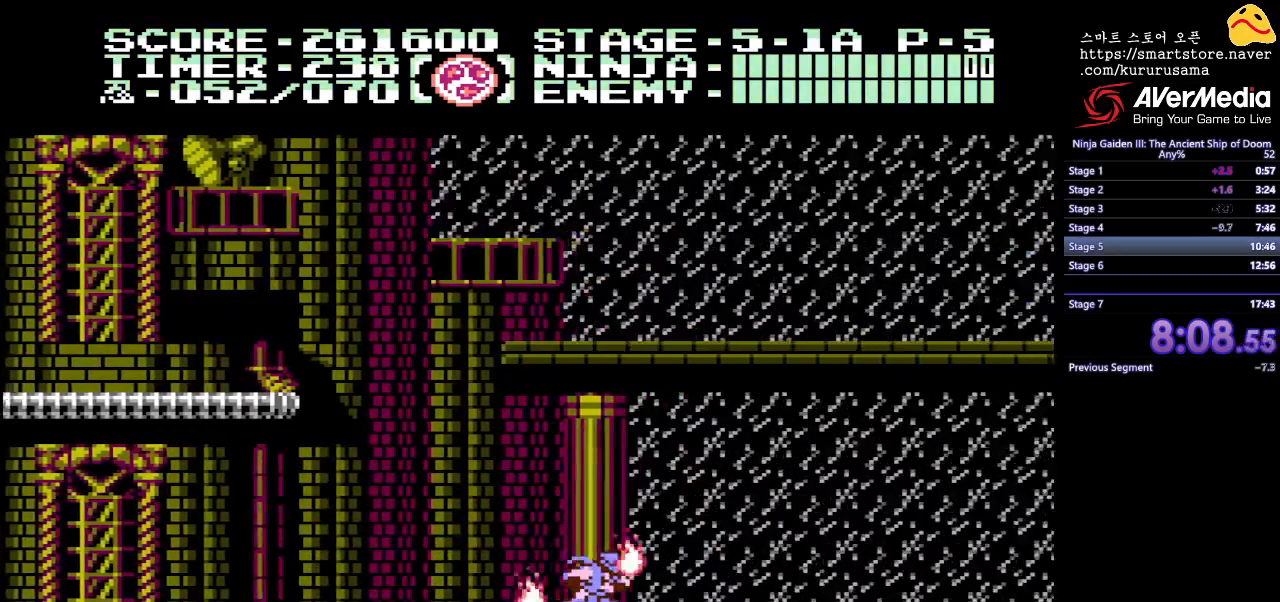
{"buttons": ["DPAD_RIGHT"], "events": [[133, "B", "down"], [333, "B", "up"]]}
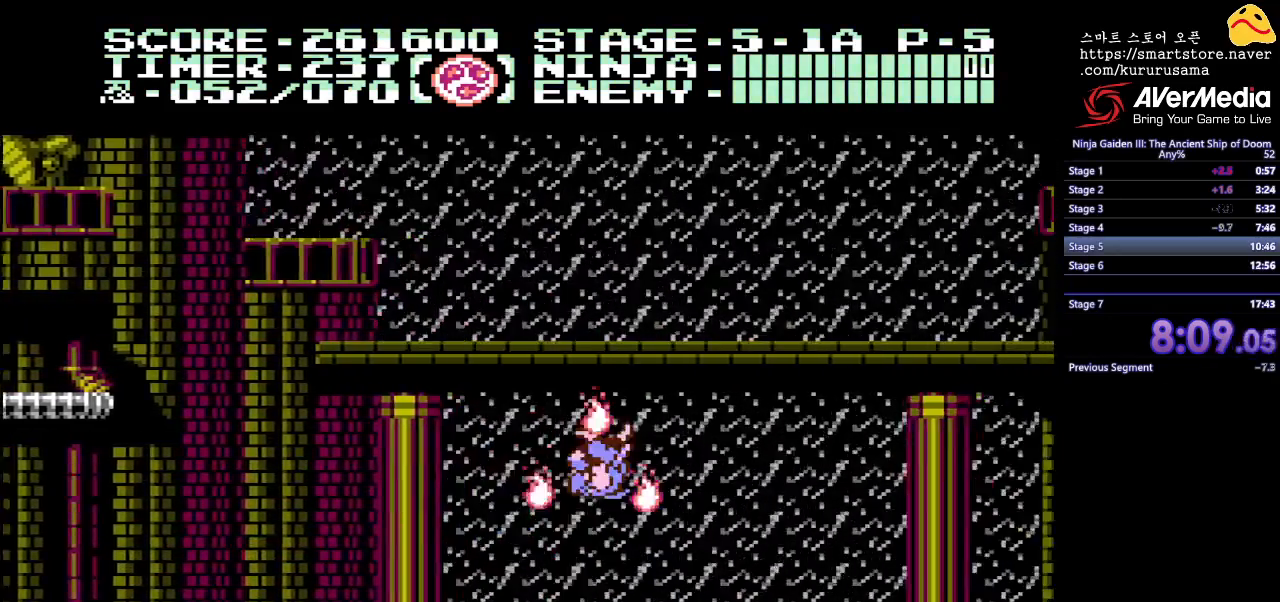
{"buttons": ["DPAD_RIGHT"], "events": []}
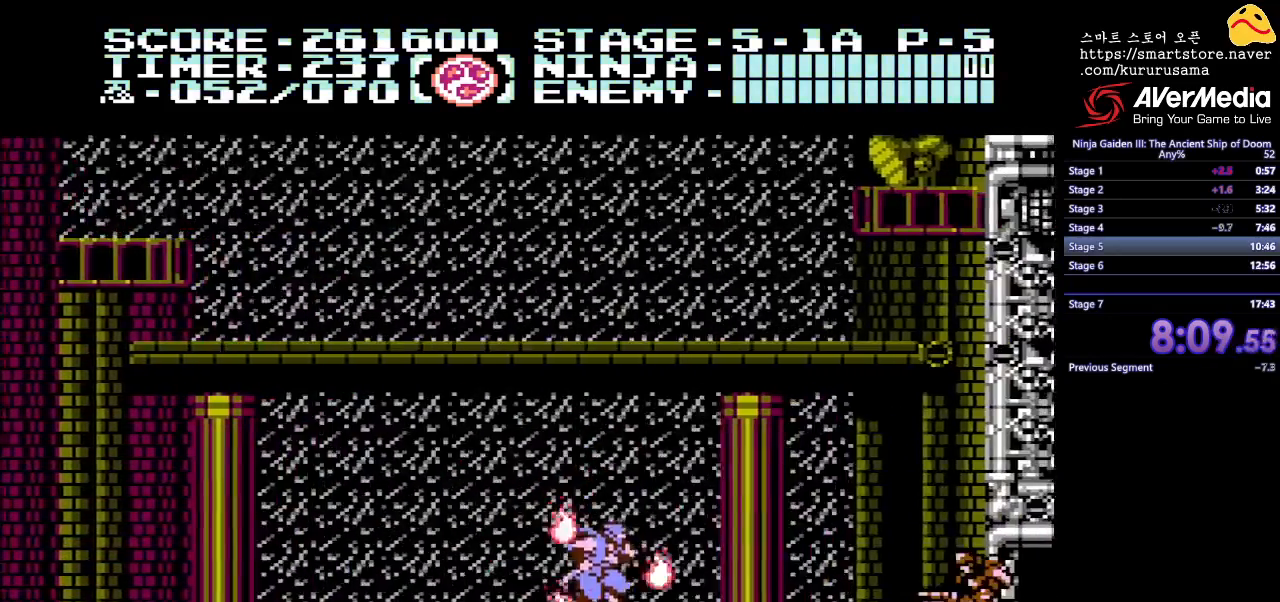
{"buttons": ["DPAD_RIGHT"], "events": []}
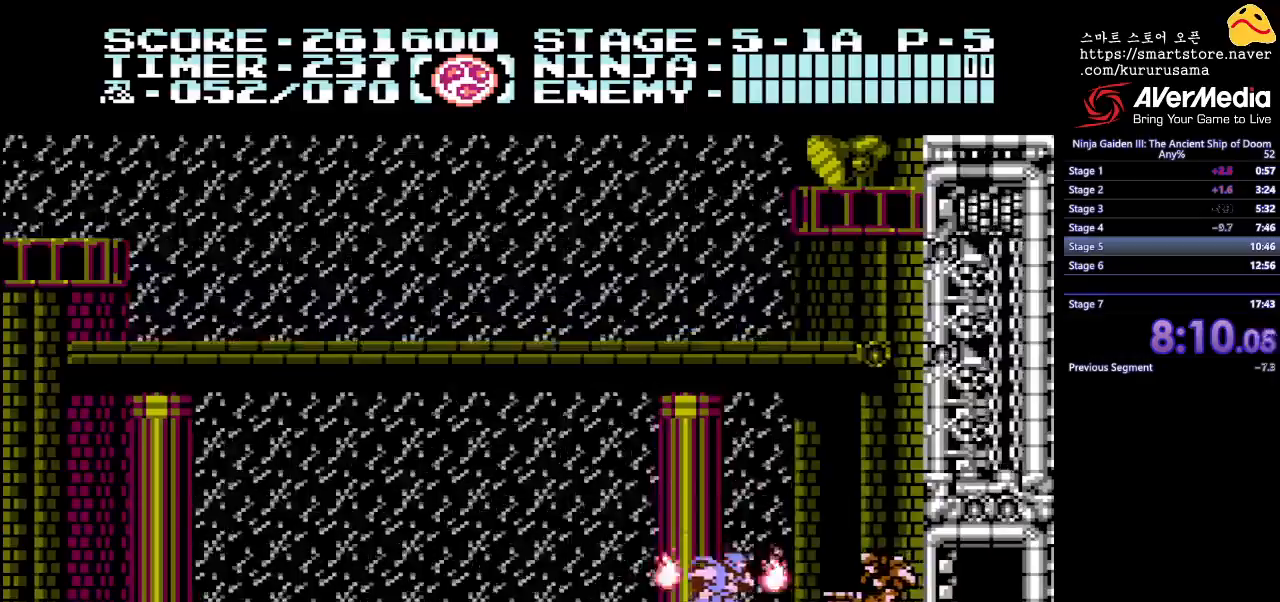
{"buttons": ["DPAD_RIGHT"], "events": []}
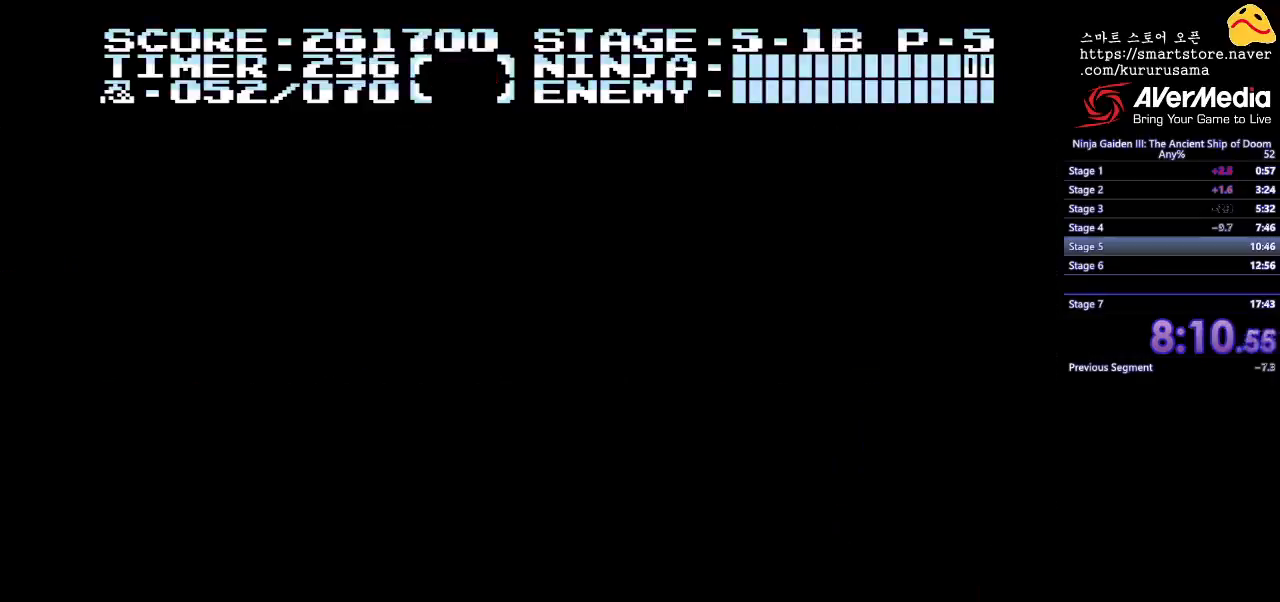
{"buttons": ["DPAD_RIGHT"], "events": []}
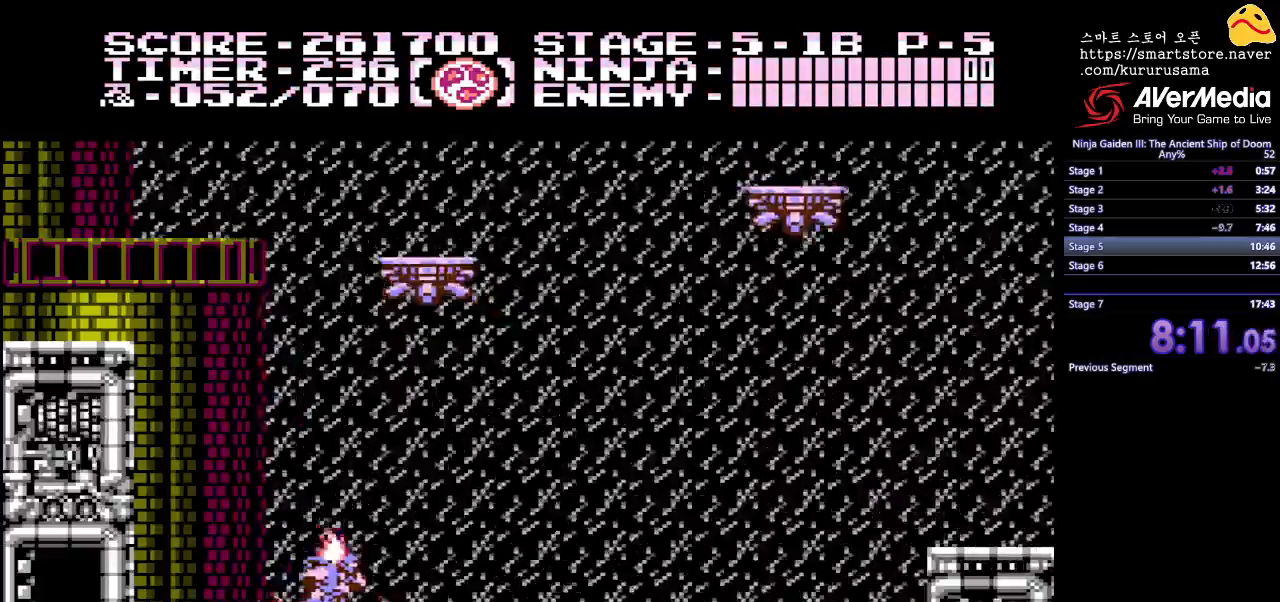
{"buttons": ["DPAD_RIGHT"], "events": []}
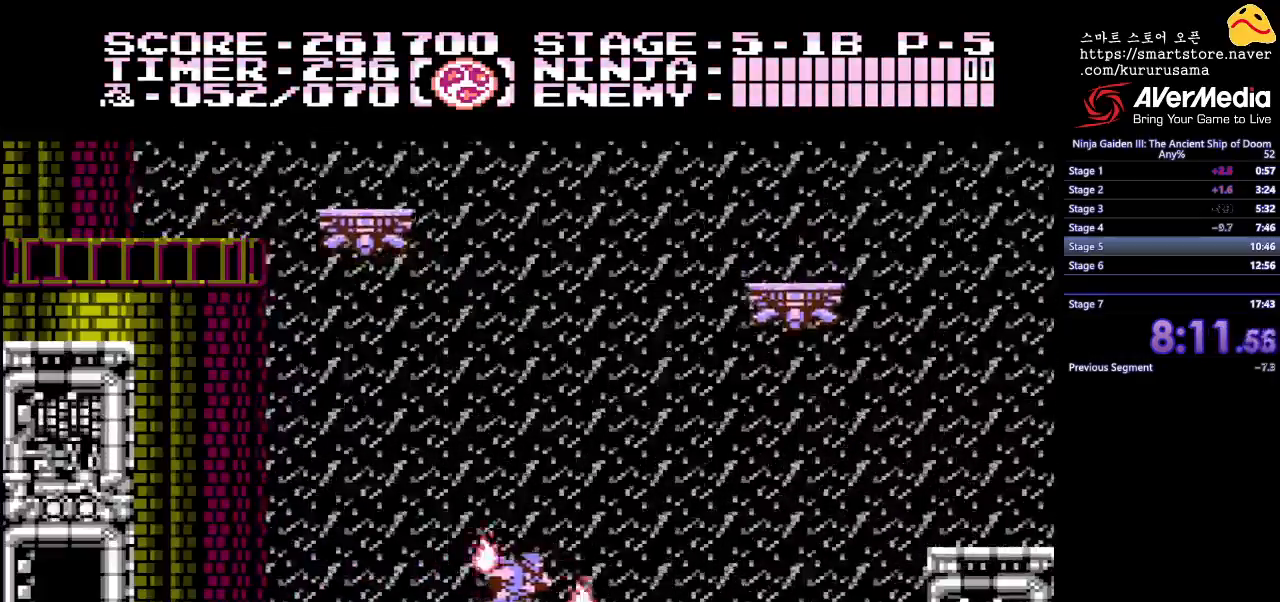
{"buttons": ["DPAD_RIGHT"], "events": [[317, "B", "down"], [483, "B", "up"]]}
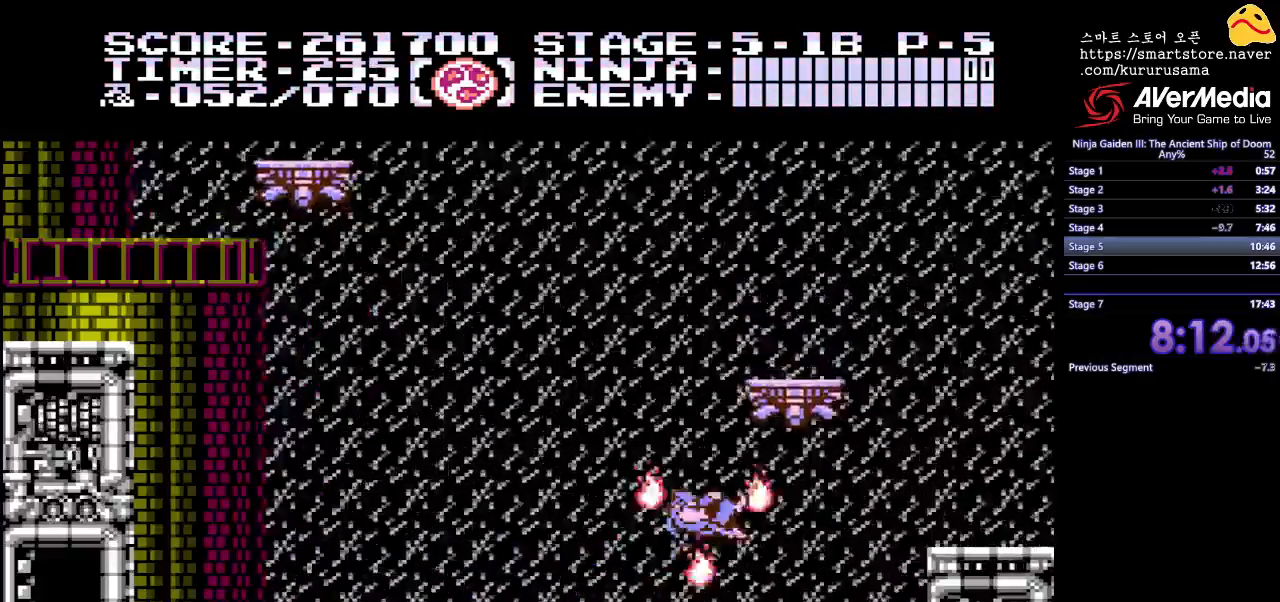
{"buttons": ["DPAD_UP"], "events": [[167, "B", "down"], [233, "DPAD_UP", "down"], [250, "DPAD_RIGHT", "up"], [267, "B", "up"], [350, "B", "down"], [483, "B", "up"]]}
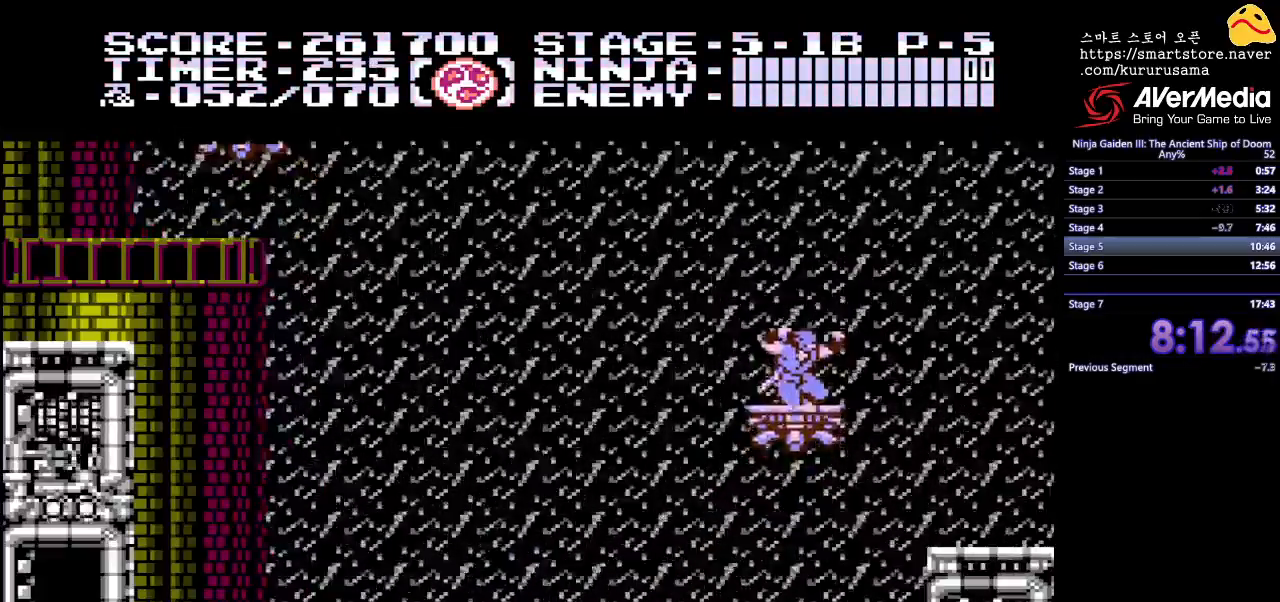
{"buttons": [], "events": [[67, "B", "down"], [100, "B", "up"], [300, "DPAD_UP", "up"]]}
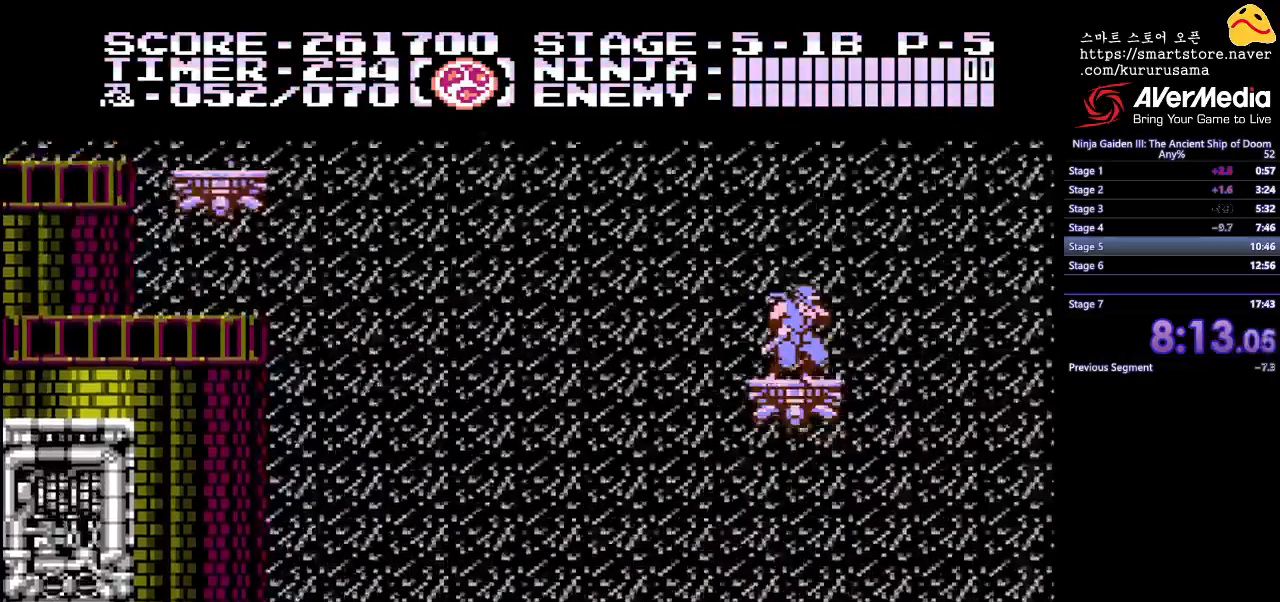
{"buttons": ["B", "DPAD_LEFT"], "events": [[267, "DPAD_LEFT", "down"], [350, "B", "down"]]}